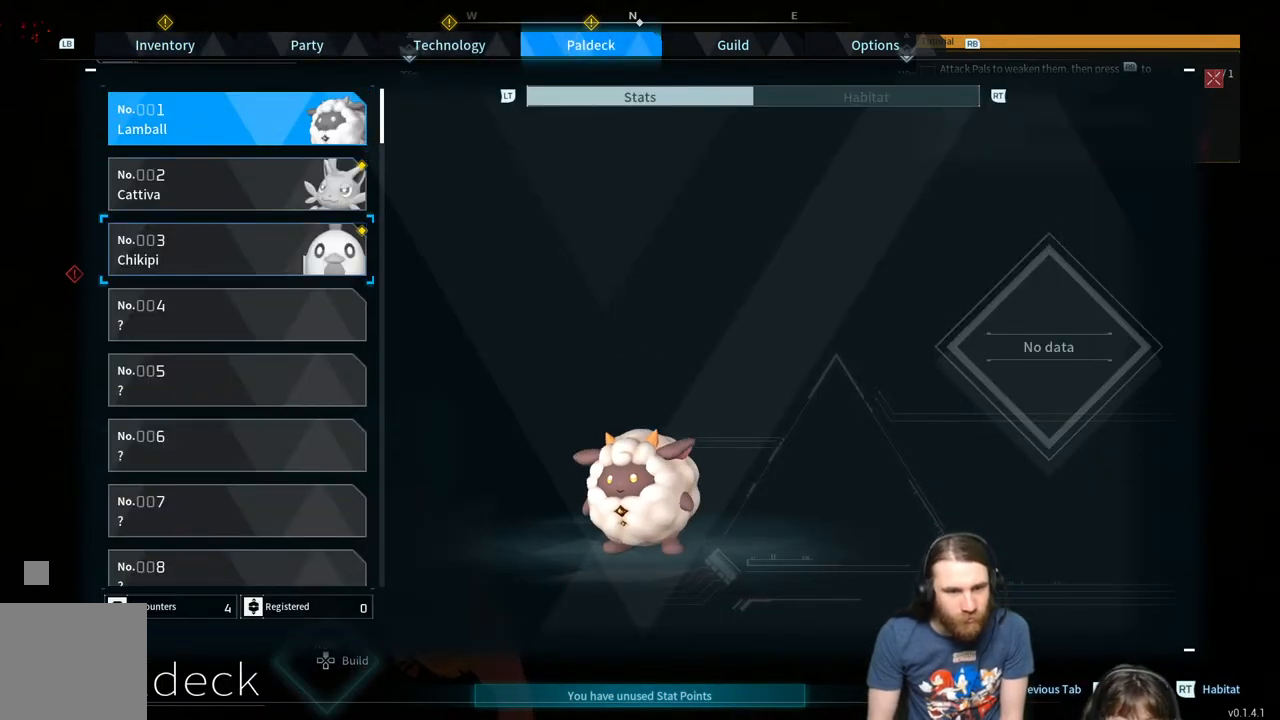
Gameplay with a controller (Xbox layout); each line is a JSON object with the inputs held at the frame after it. "events" lists button and stick changes between this image and that frame as [ms after this image, input, new state], when the widget could be followed in between.
{"buttons": [], "left_stick": "center", "right_stick": "center", "events": [[133, "DPAD_UP", "down"], [267, "DPAD_UP", "up"], [350, "DPAD_UP", "down"], [483, "DPAD_UP", "up"]]}
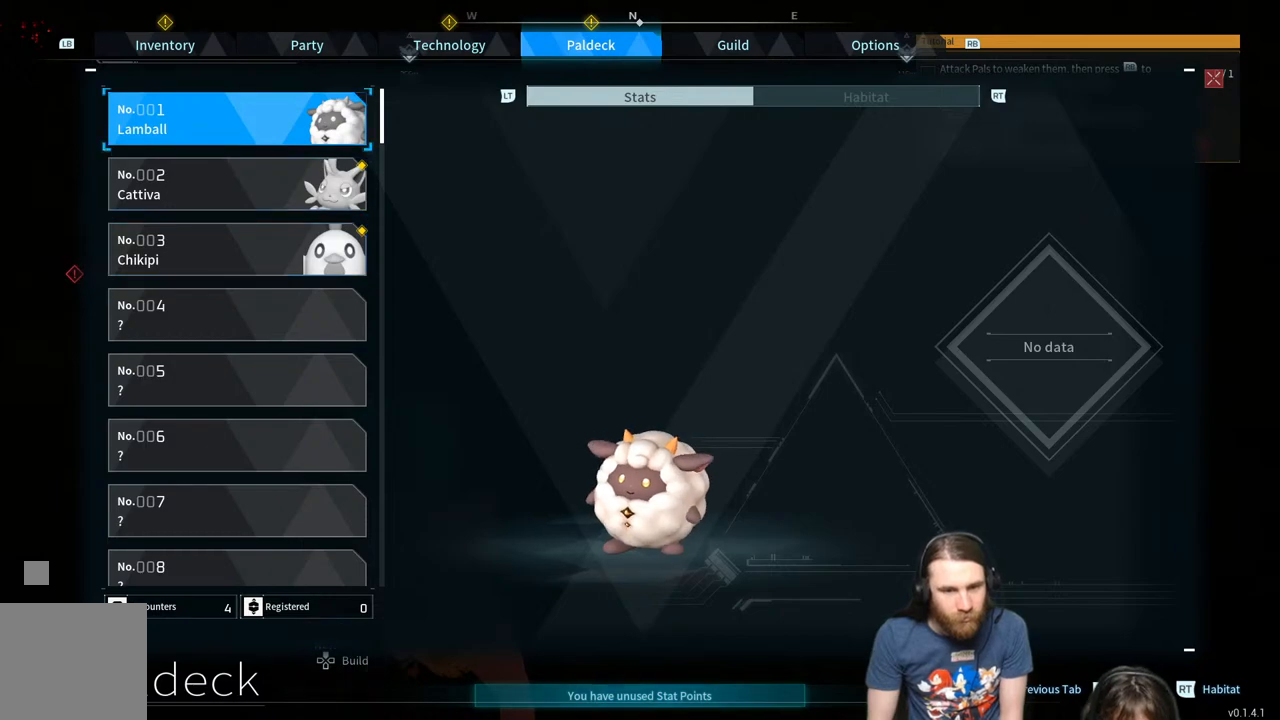
{"buttons": ["L1"], "left_stick": "center", "right_stick": "center", "events": [[483, "L1", "down"]]}
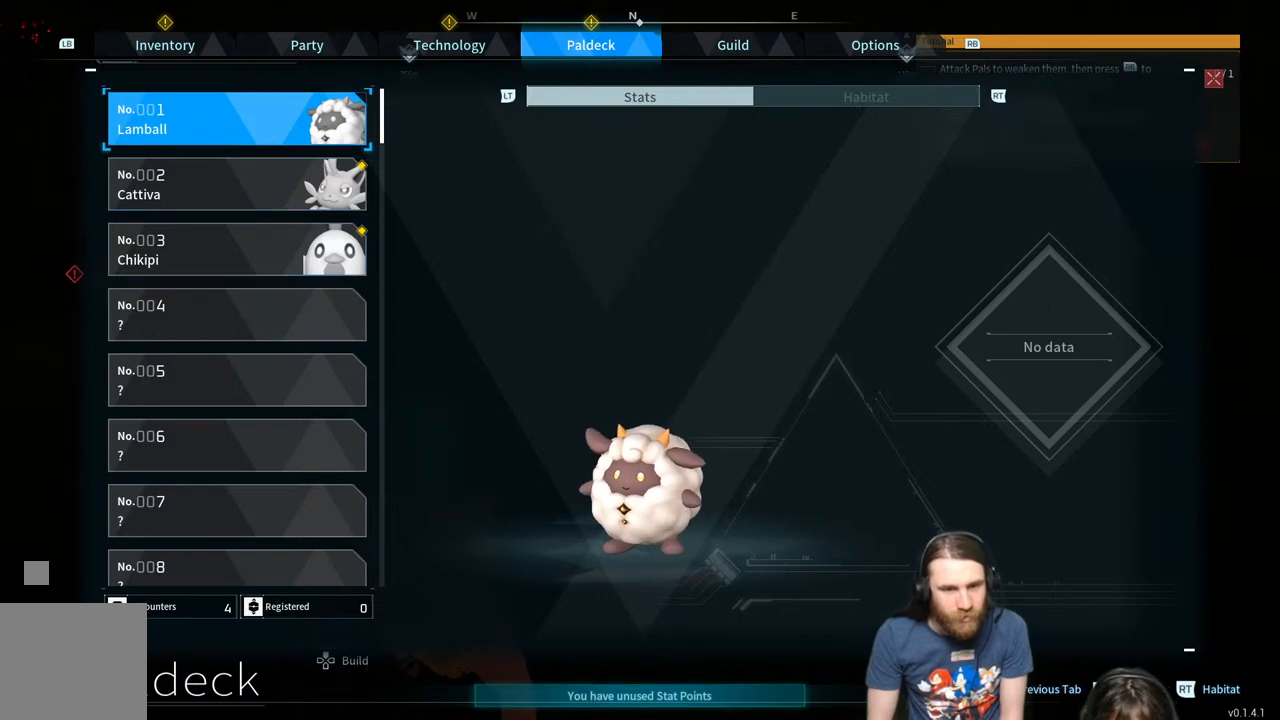
{"buttons": [], "left_stick": "center", "right_stick": "center", "events": [[167, "L1", "up"]]}
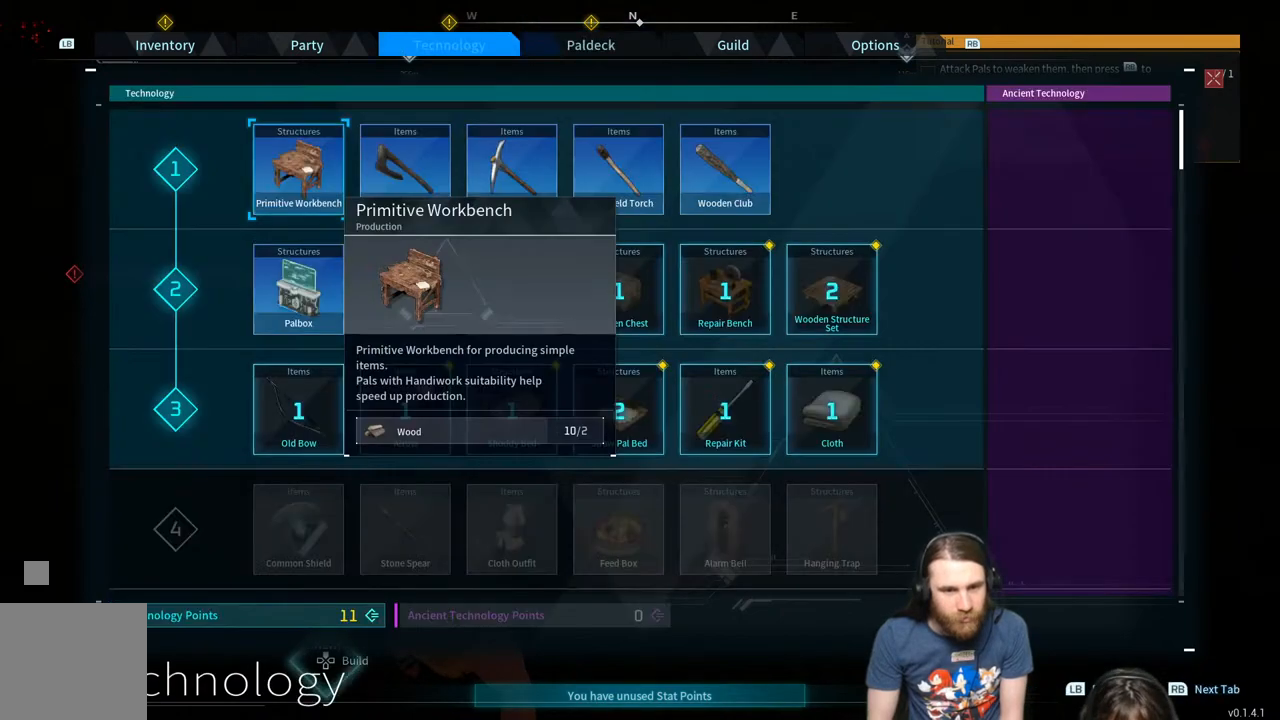
{"buttons": [], "left_stick": "center", "right_stick": "center", "events": []}
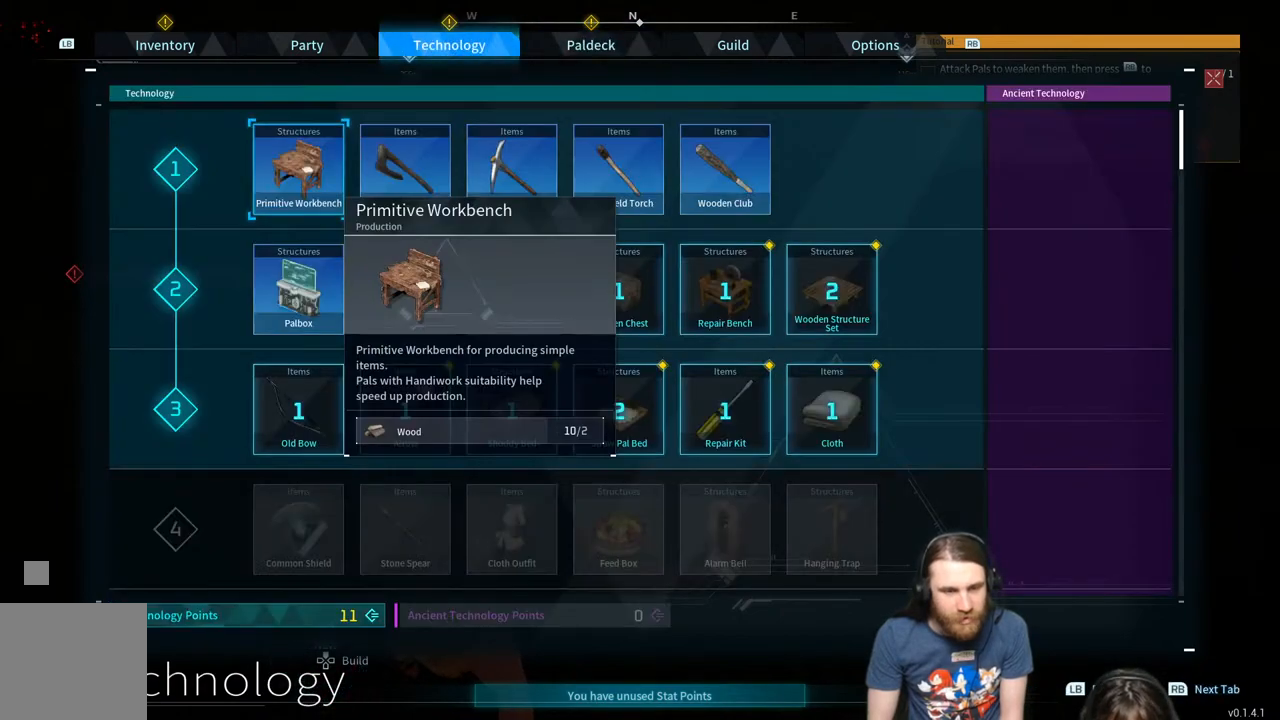
{"buttons": [], "left_stick": "center", "right_stick": "center", "events": []}
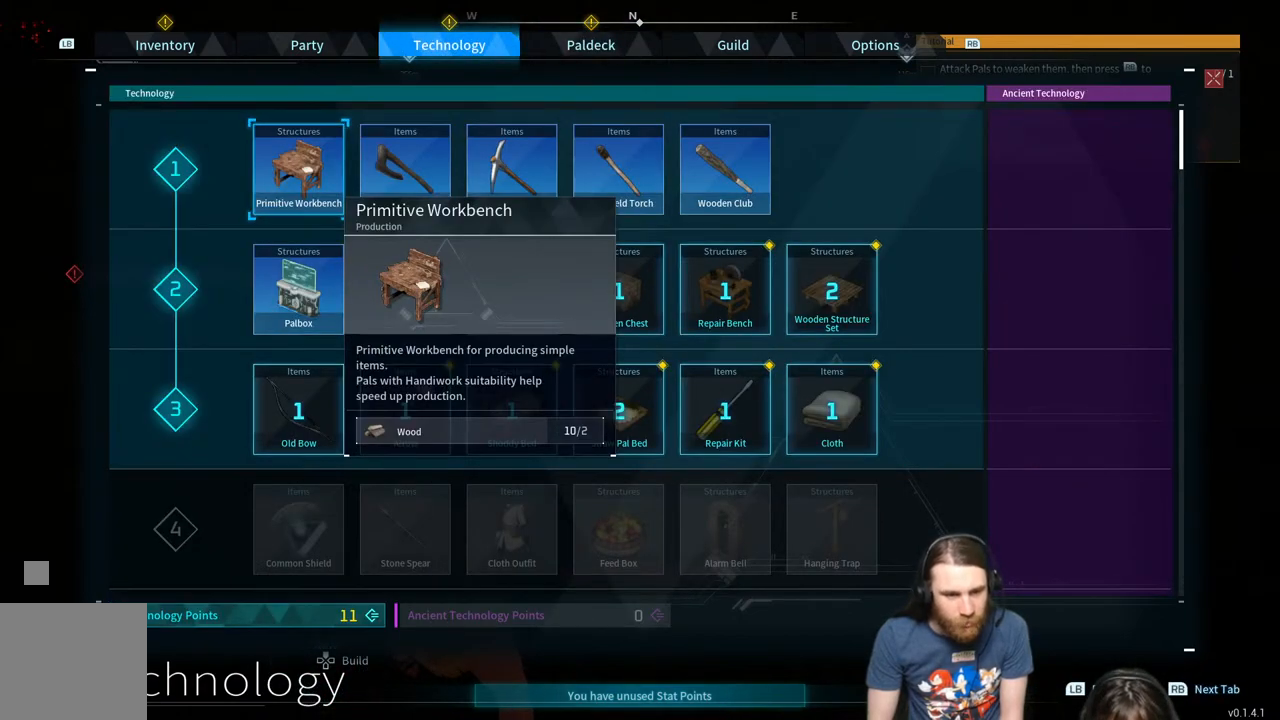
{"buttons": [], "left_stick": "center", "right_stick": "center", "events": []}
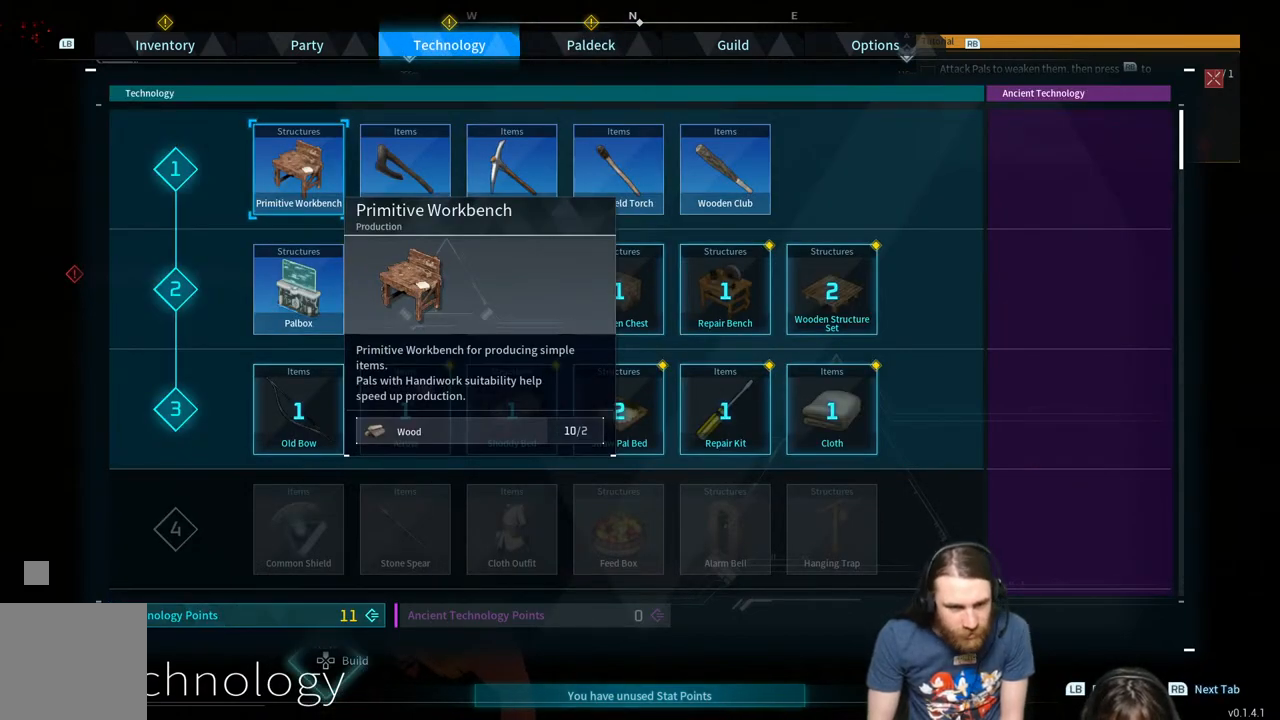
{"buttons": [], "left_stick": "center", "right_stick": "center", "events": []}
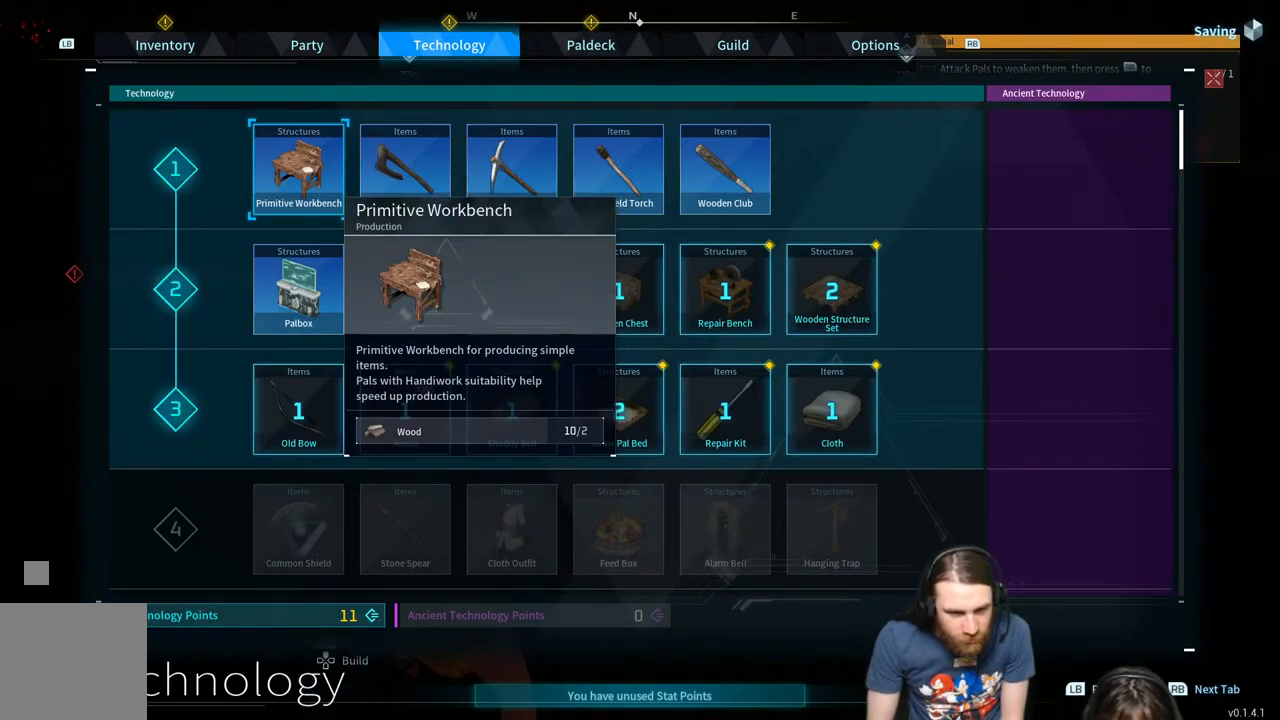
{"buttons": [], "left_stick": "center", "right_stick": "center", "events": []}
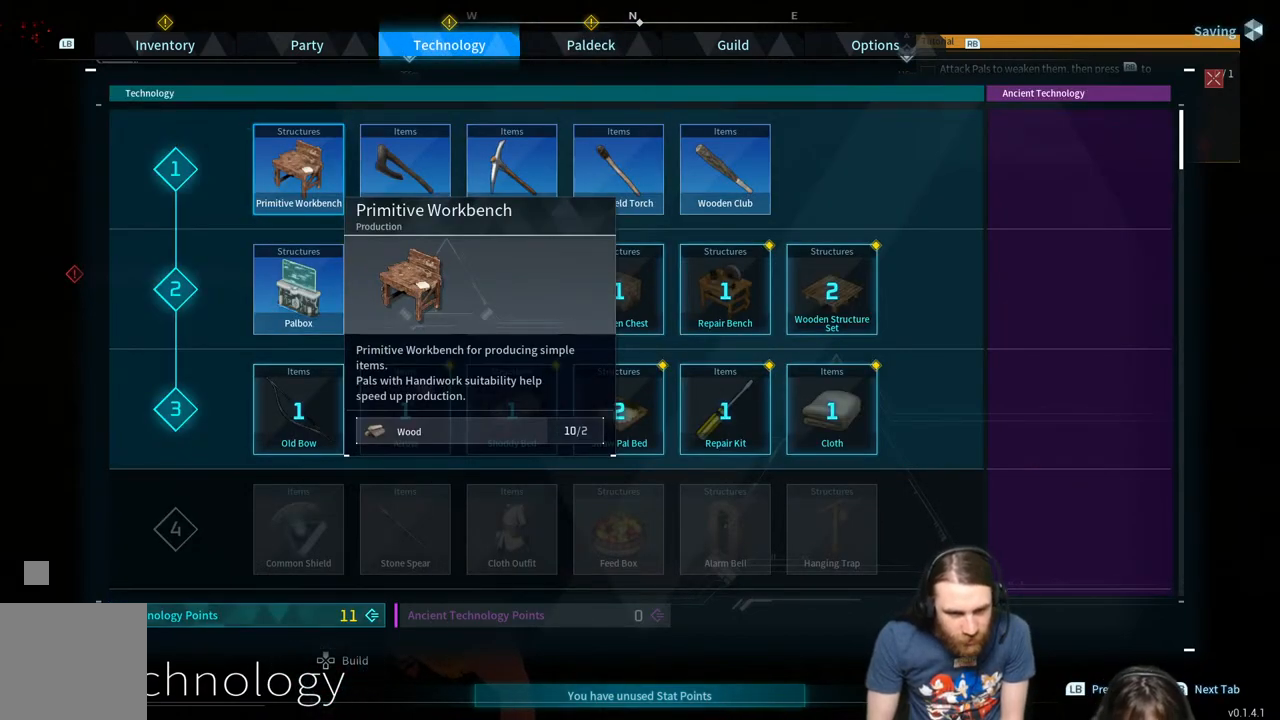
{"buttons": [], "left_stick": "center", "right_stick": "center", "events": [[233, "DPAD_DOWN", "down"], [383, "DPAD_DOWN", "up"]]}
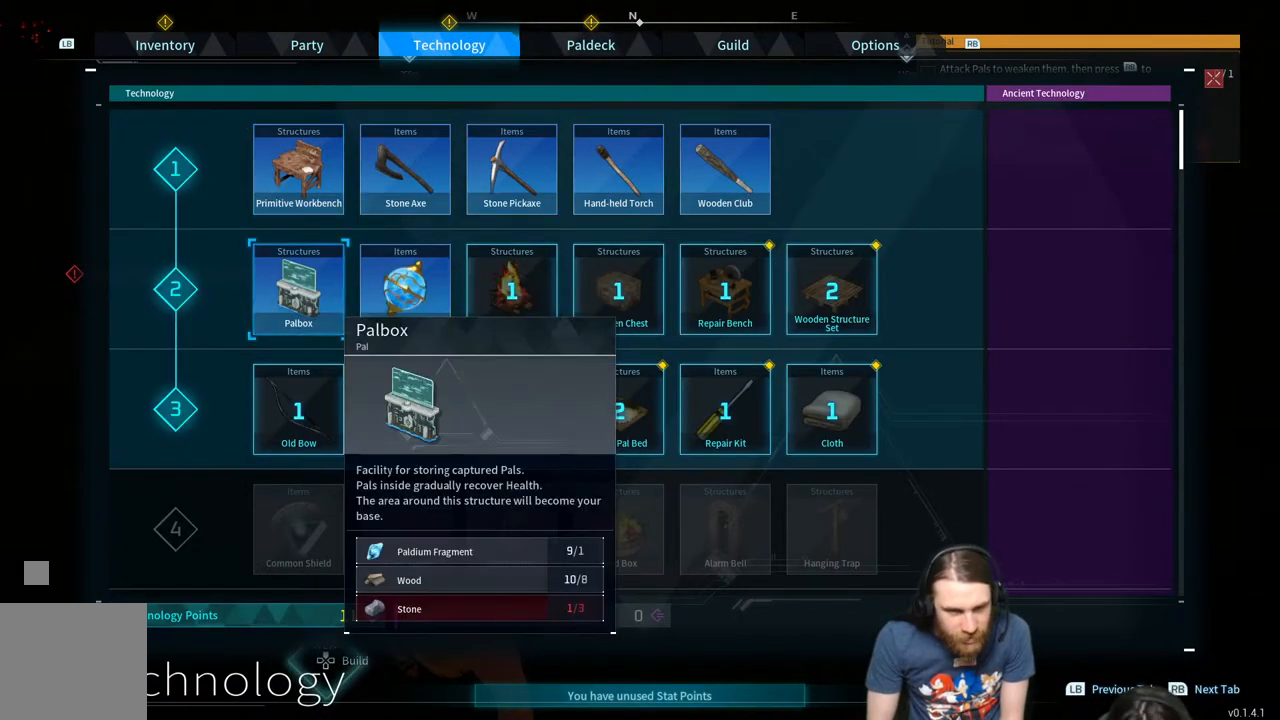
{"buttons": [], "left_stick": "center", "right_stick": "center", "events": []}
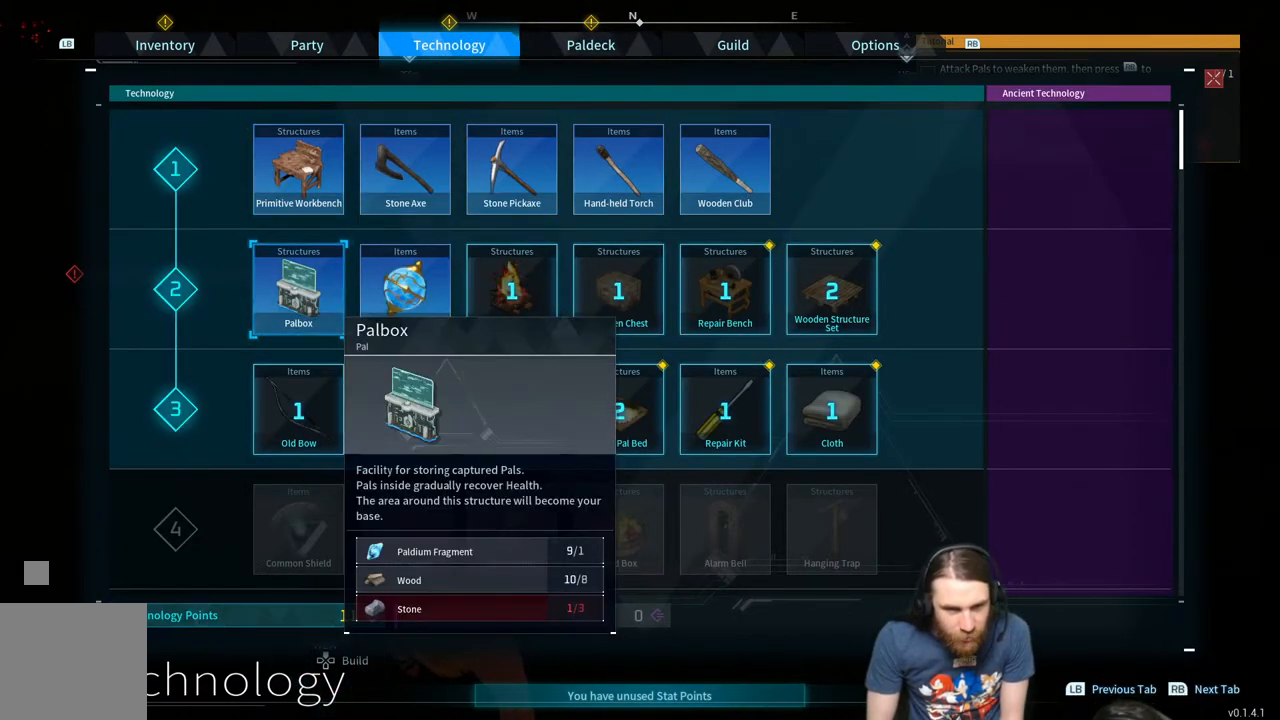
{"buttons": [], "left_stick": "center", "right_stick": "center", "events": [[283, "DPAD_DOWN", "down"], [433, "DPAD_DOWN", "up"]]}
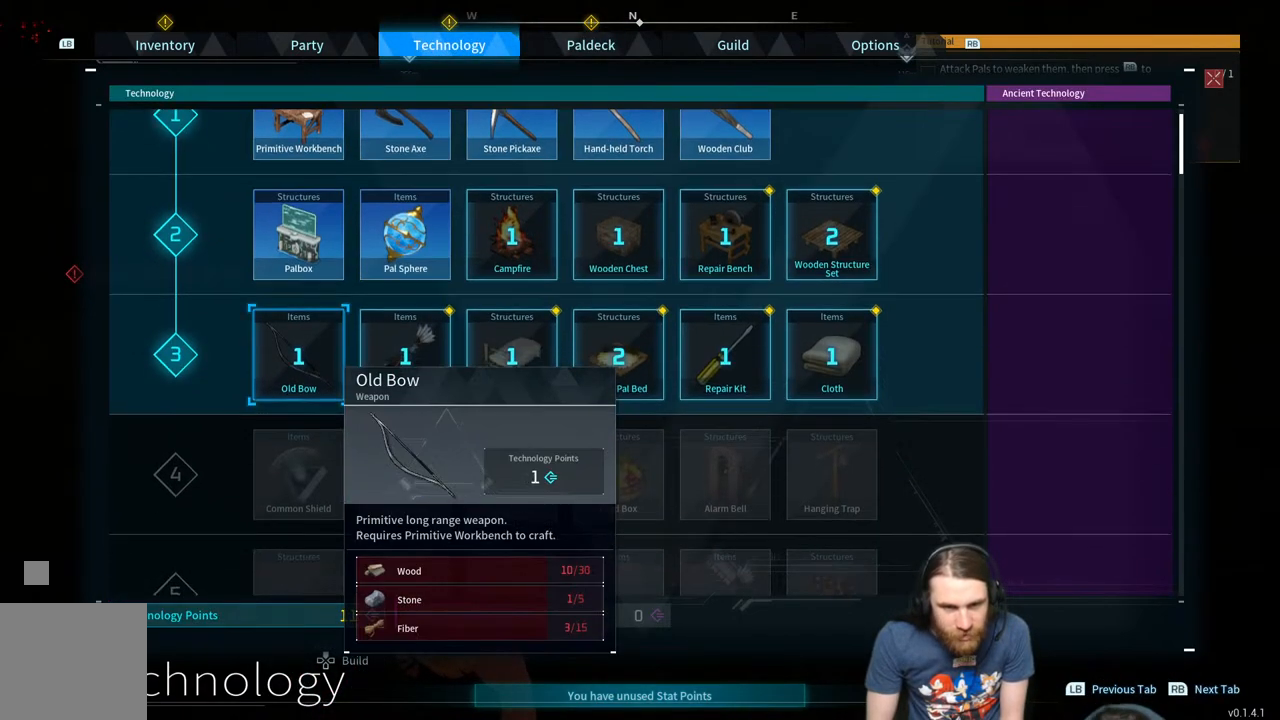
{"buttons": [], "left_stick": "center", "right_stick": "center", "events": []}
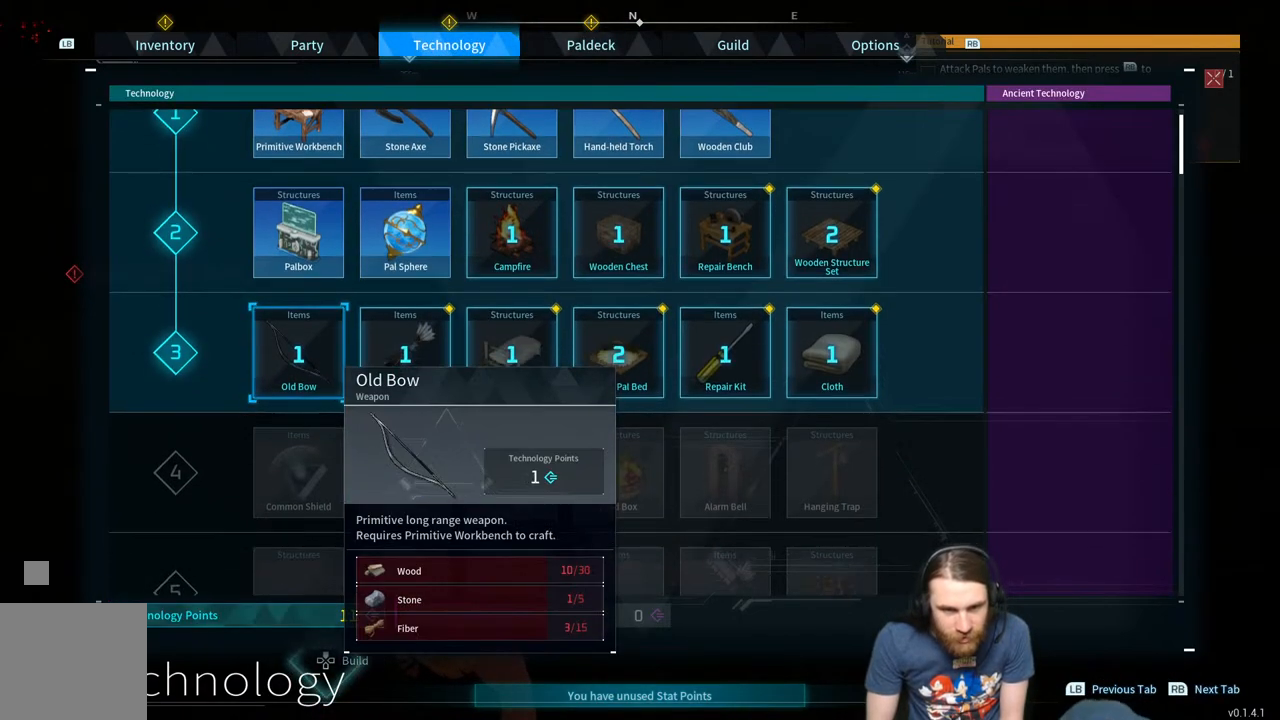
{"buttons": [], "left_stick": "center", "right_stick": "center", "events": []}
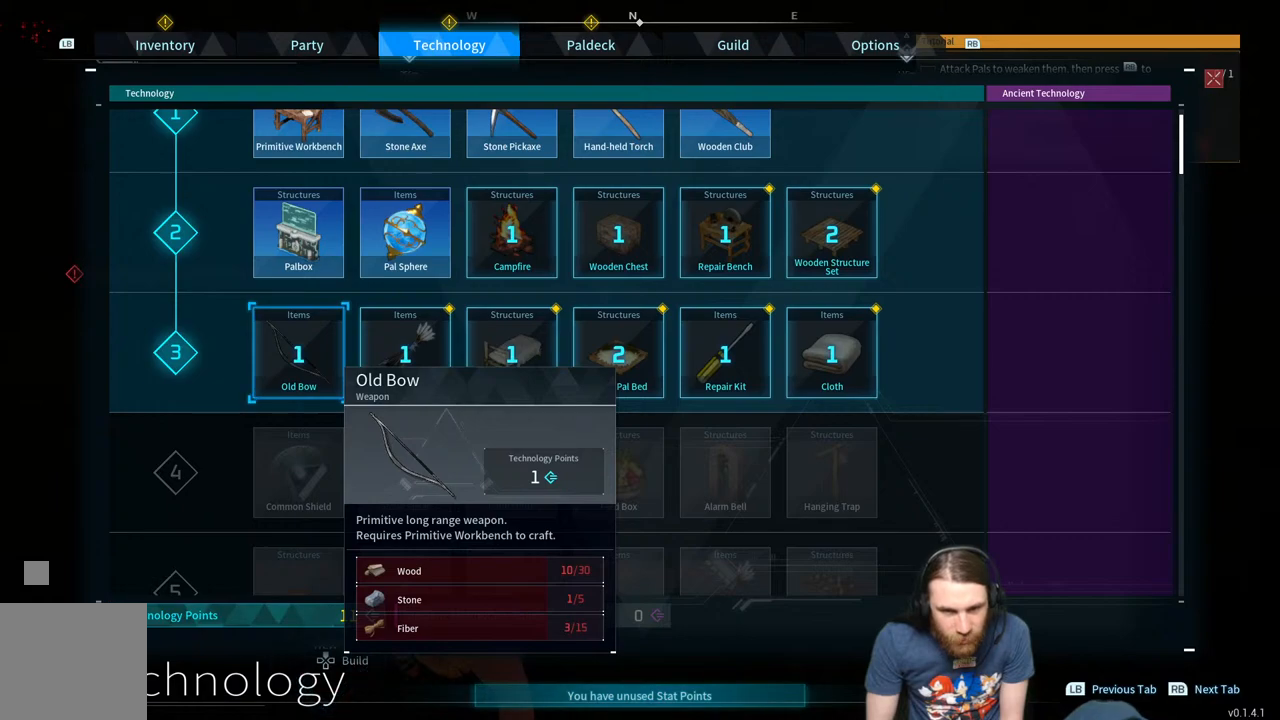
{"buttons": [], "left_stick": "center", "right_stick": "center", "events": []}
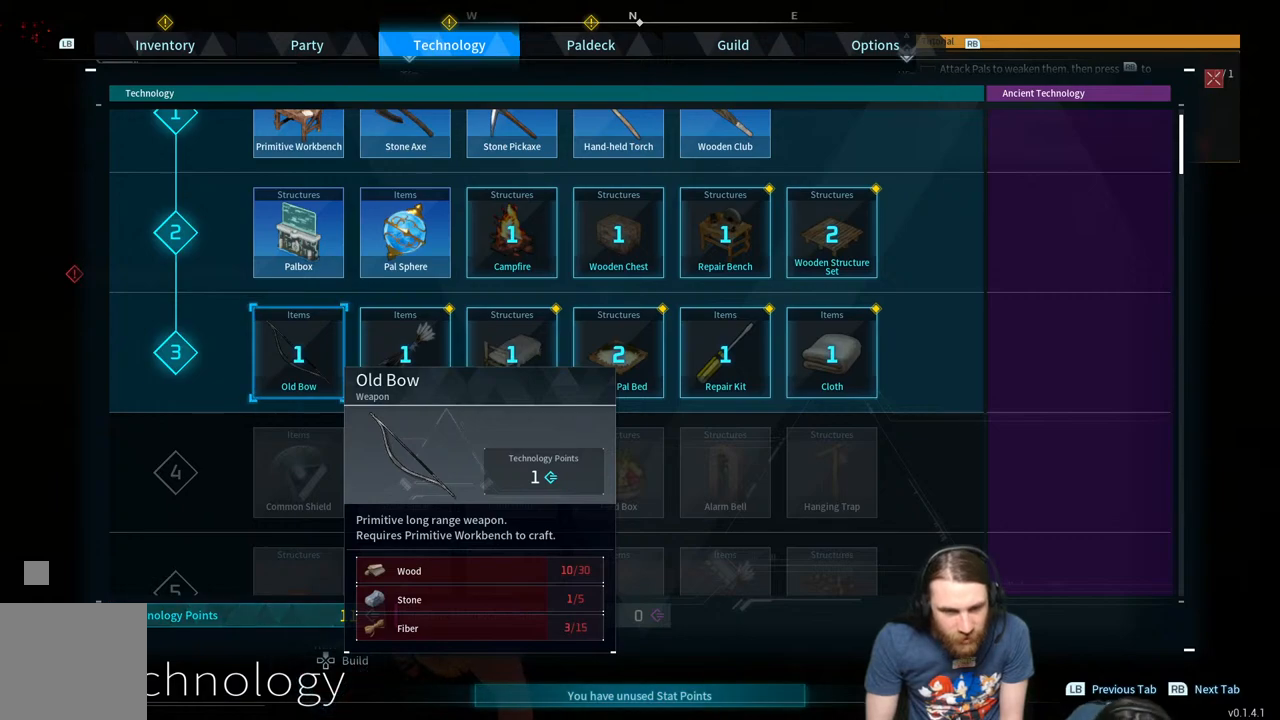
{"buttons": ["DPAD_RIGHT"], "left_stick": "center", "right_stick": "center", "events": [[50, "DPAD_RIGHT", "down"], [150, "DPAD_RIGHT", "up"], [267, "DPAD_RIGHT", "down"], [350, "DPAD_RIGHT", "up"], [450, "DPAD_RIGHT", "down"]]}
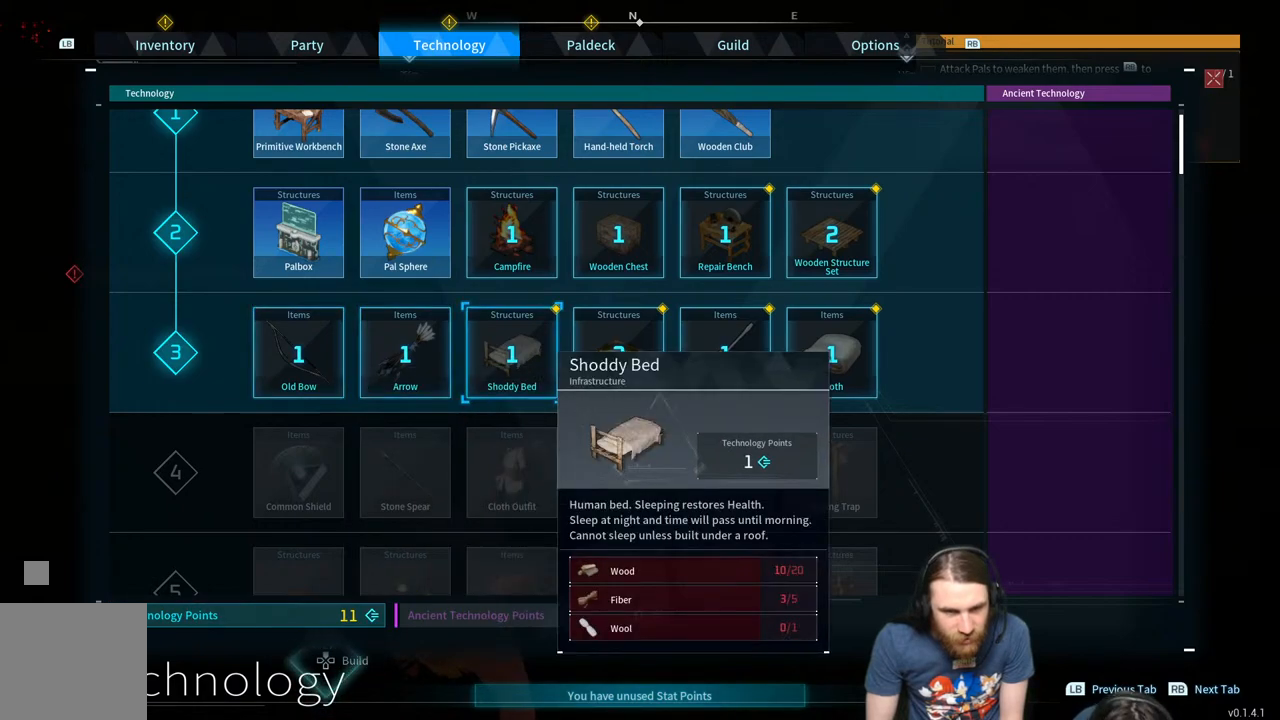
{"buttons": [], "left_stick": "center", "right_stick": "center", "events": [[67, "DPAD_RIGHT", "up"], [267, "DPAD_RIGHT", "down"], [400, "DPAD_RIGHT", "up"]]}
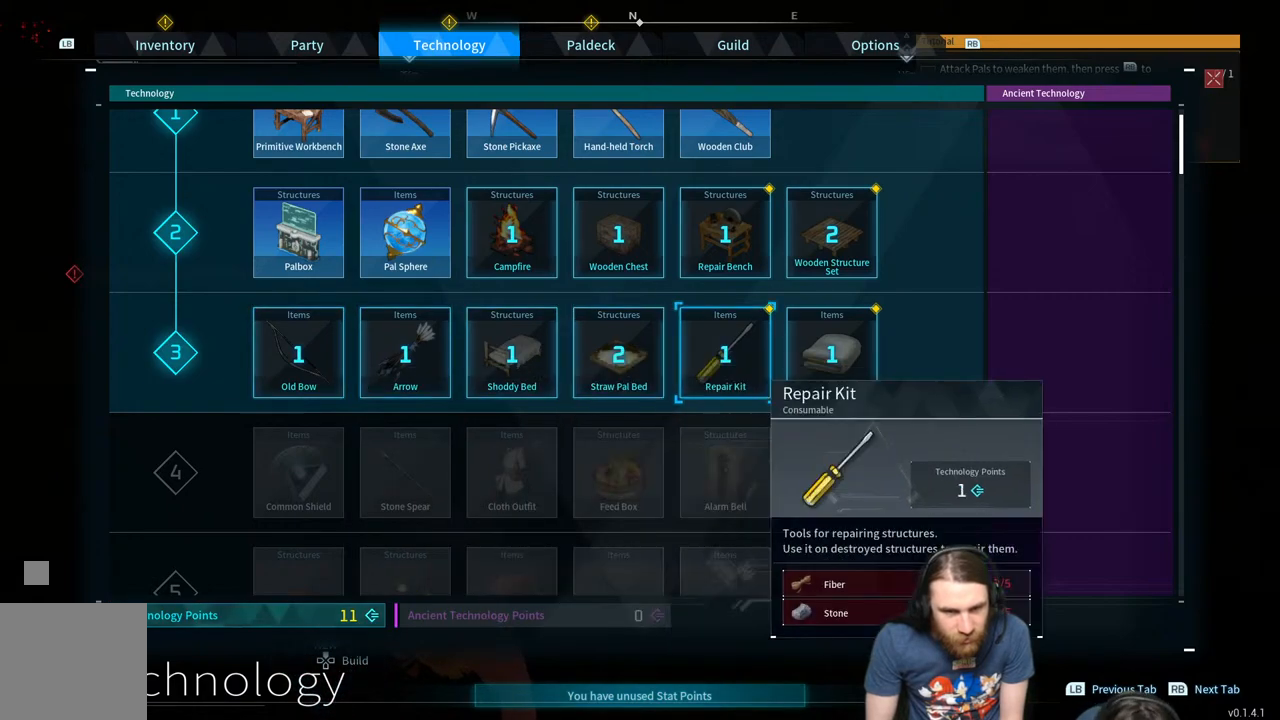
{"buttons": ["DPAD_LEFT"], "left_stick": "center", "right_stick": "center", "events": [[67, "DPAD_LEFT", "down"], [200, "DPAD_LEFT", "up"], [383, "DPAD_LEFT", "down"]]}
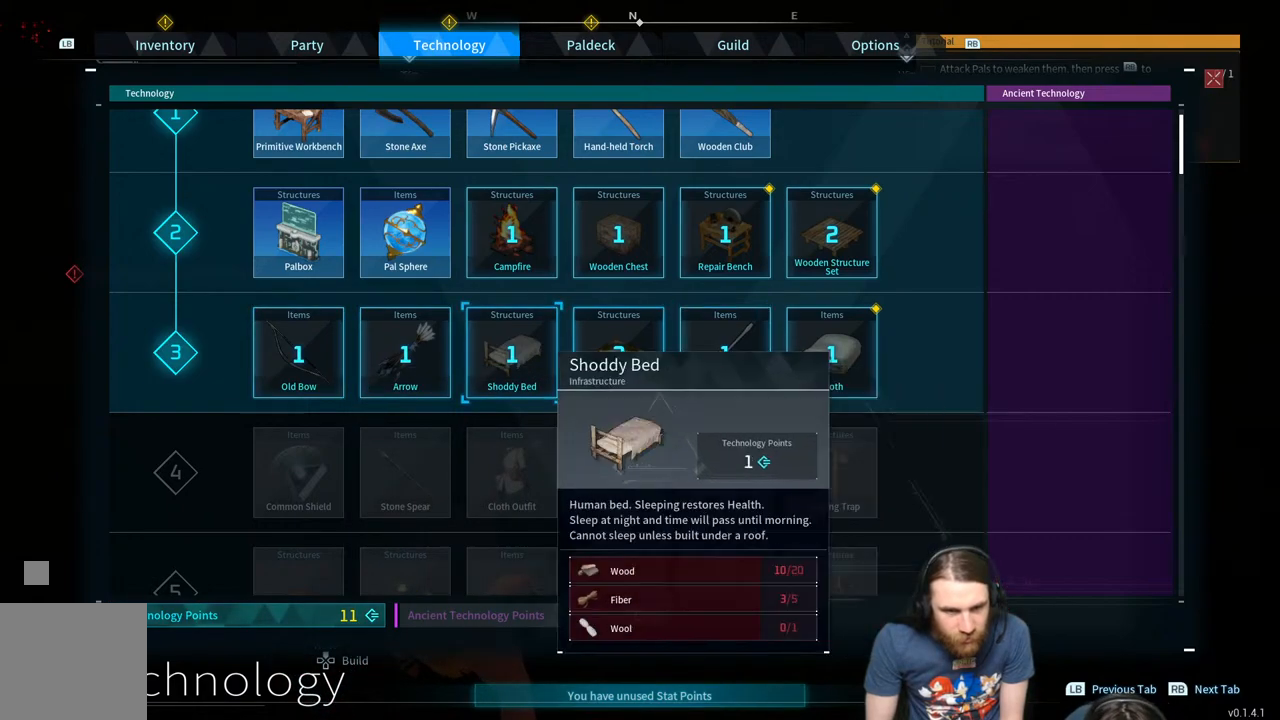
{"buttons": [], "left_stick": "center", "right_stick": "center", "events": [[33, "DPAD_LEFT", "up"], [300, "DPAD_LEFT", "down"], [433, "DPAD_LEFT", "up"]]}
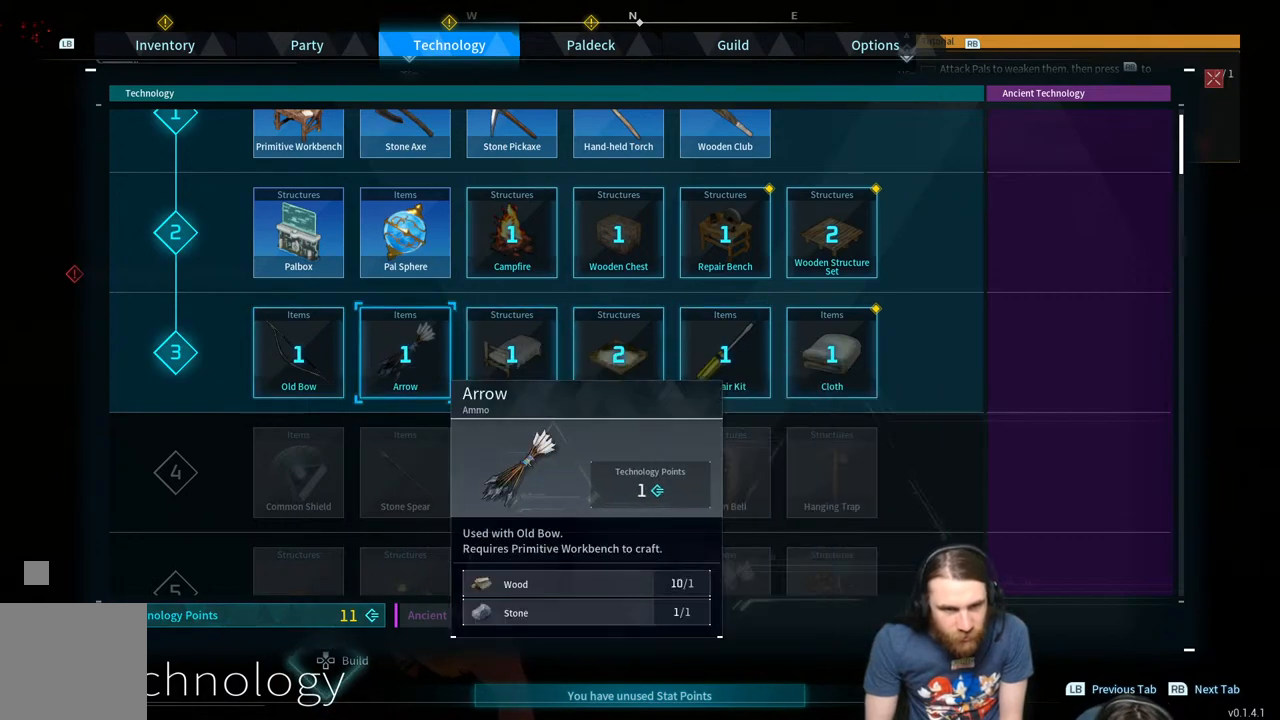
{"buttons": [], "left_stick": "center", "right_stick": "center", "events": [[83, "DPAD_LEFT", "down"], [217, "DPAD_LEFT", "up"]]}
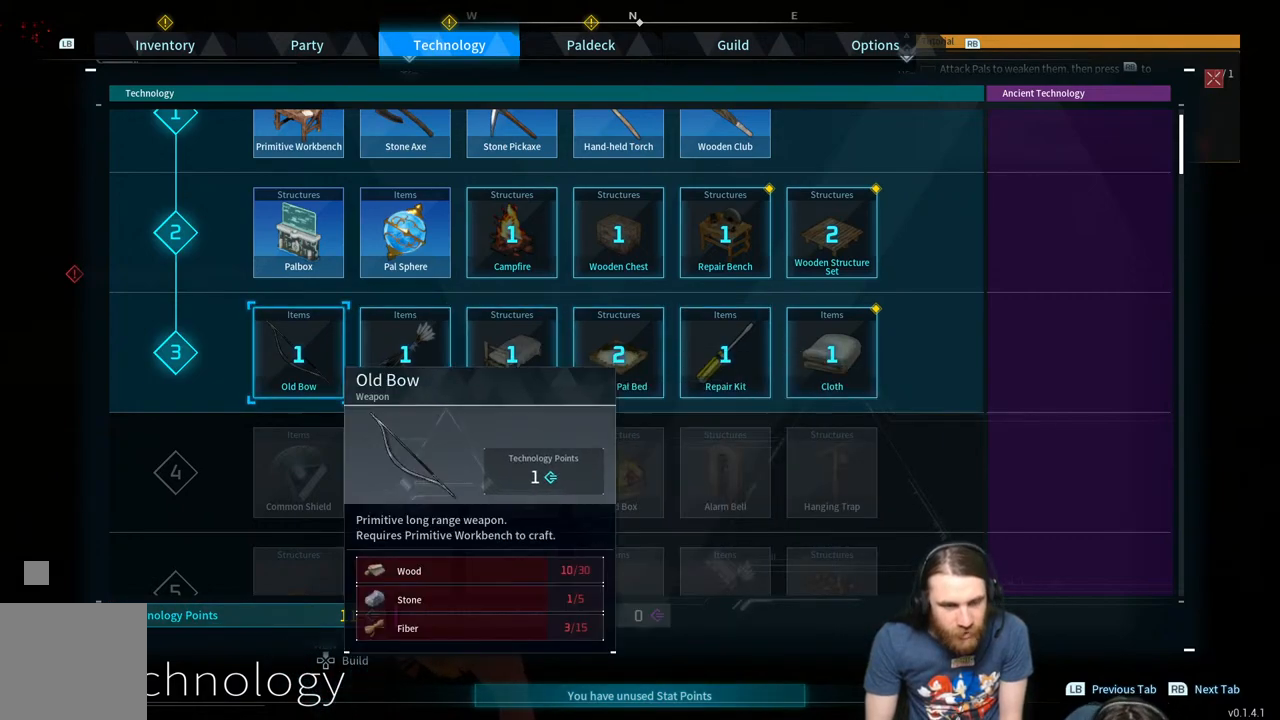
{"buttons": [], "left_stick": "center", "right_stick": "center", "events": [[100, "DPAD_DOWN", "down"], [233, "DPAD_DOWN", "up"]]}
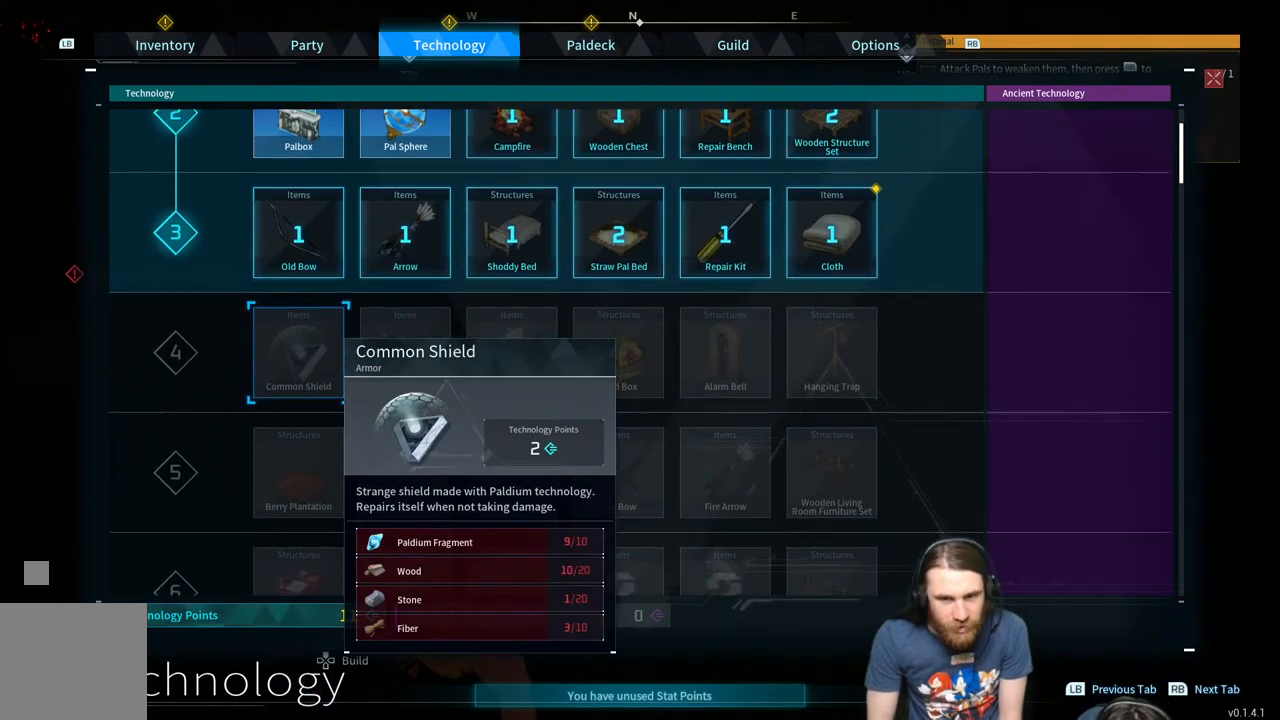
{"buttons": [], "left_stick": "center", "right_stick": "center", "events": [[33, "DPAD_DOWN", "down"], [167, "DPAD_DOWN", "up"]]}
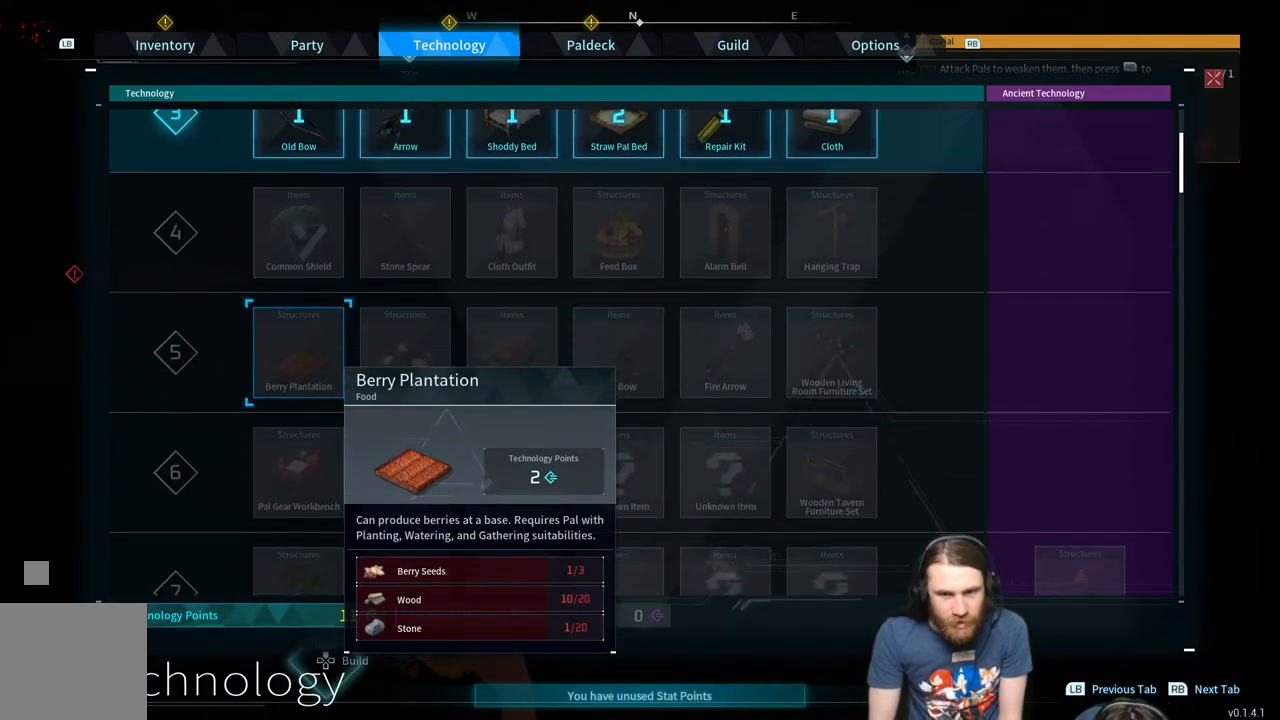
{"buttons": [], "left_stick": "center", "right_stick": "center", "events": []}
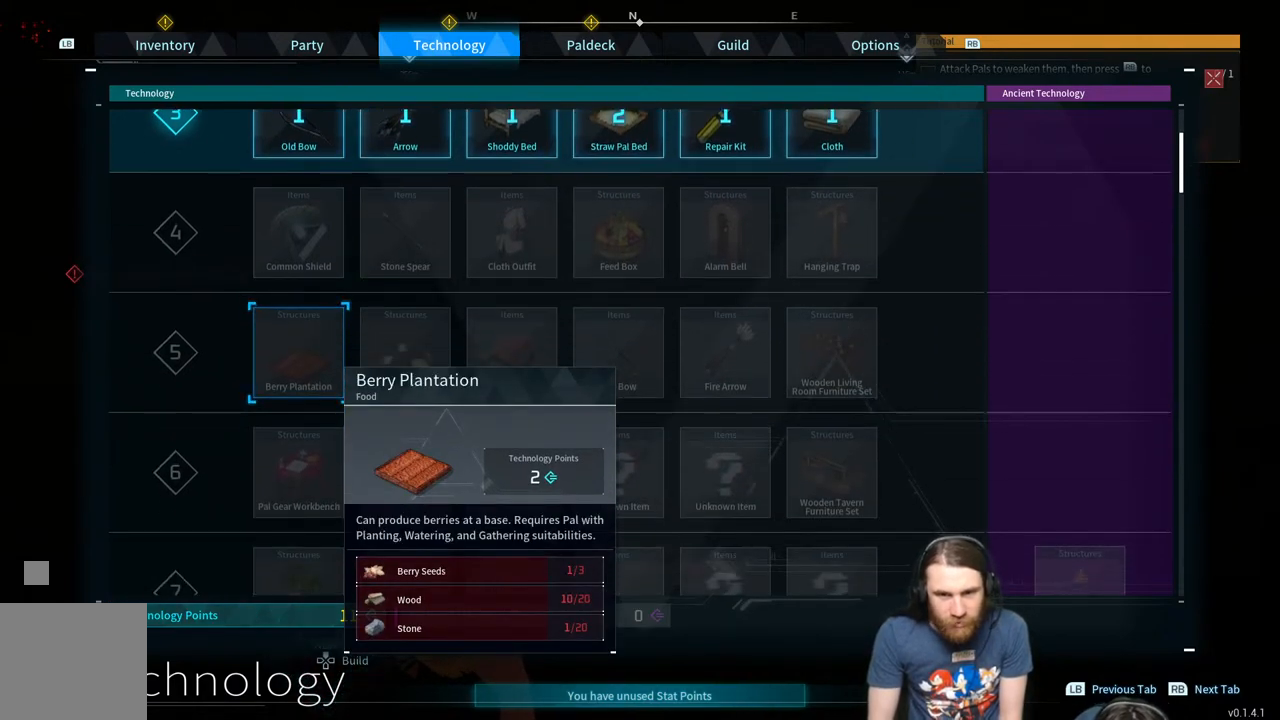
{"buttons": [], "left_stick": "center", "right_stick": "center", "events": []}
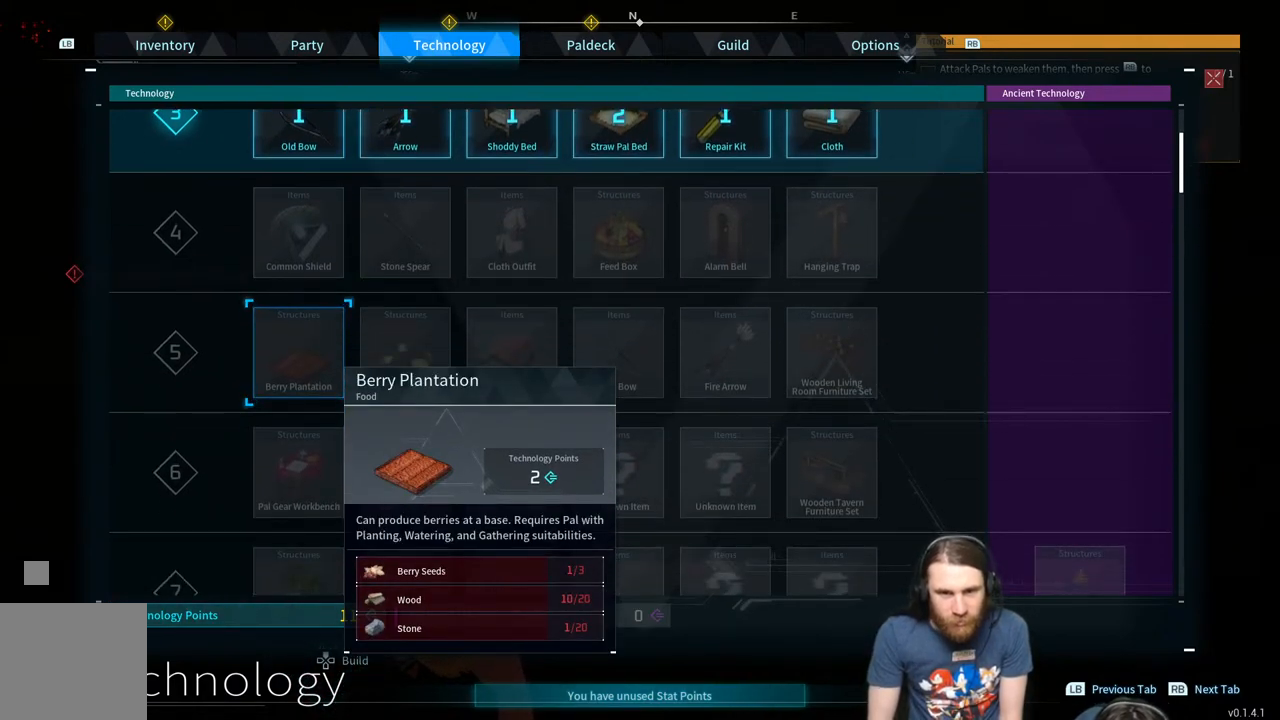
{"buttons": [], "left_stick": "center", "right_stick": "center", "events": []}
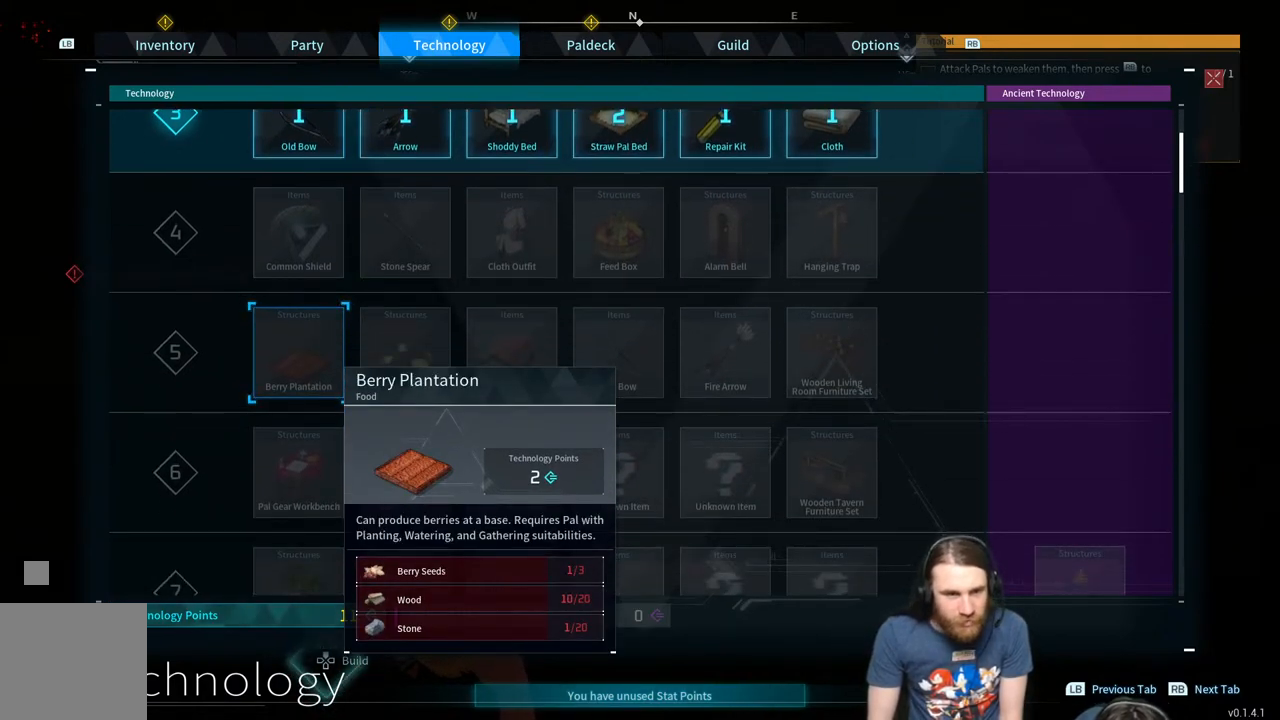
{"buttons": [], "left_stick": "center", "right_stick": "center", "events": []}
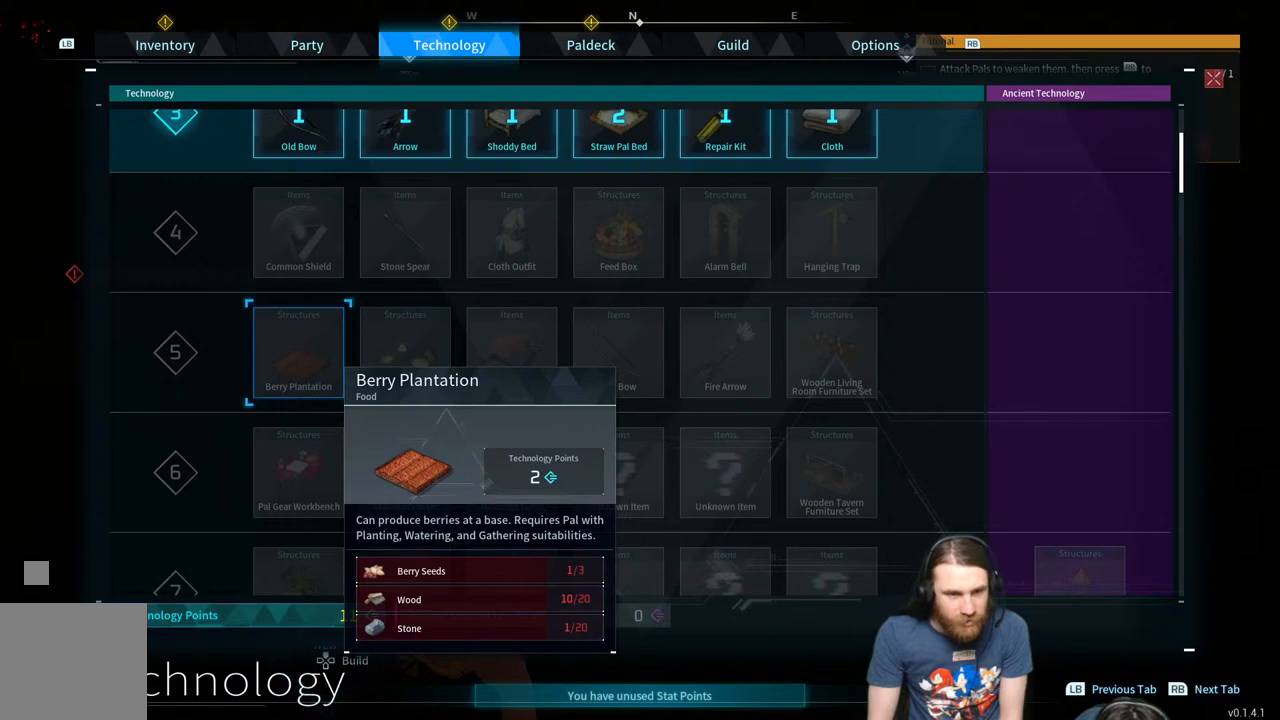
{"buttons": ["DPAD_DOWN"], "left_stick": "center", "right_stick": "center", "events": [[417, "DPAD_DOWN", "down"]]}
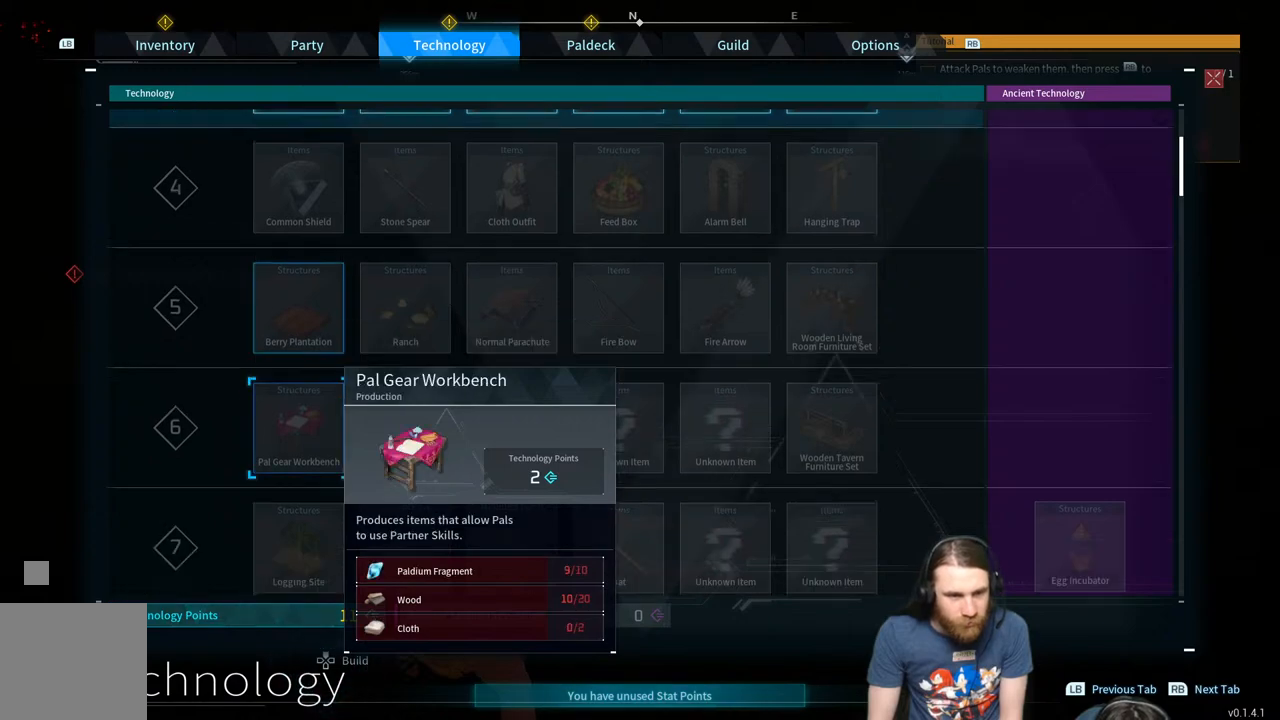
{"buttons": [], "left_stick": "center", "right_stick": "center", "events": [[50, "DPAD_DOWN", "up"], [233, "DPAD_DOWN", "down"], [367, "DPAD_DOWN", "up"]]}
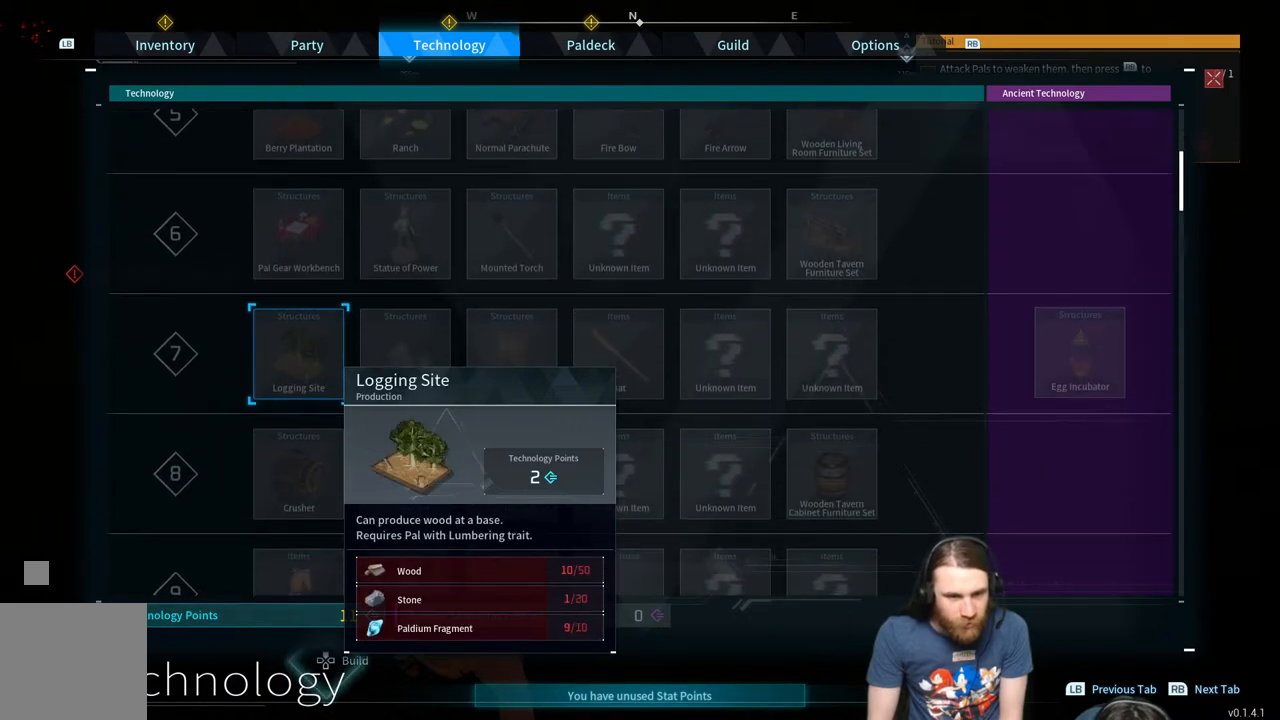
{"buttons": ["DPAD_UP"], "left_stick": "center", "right_stick": "center", "events": [[150, "DPAD_UP", "down"]]}
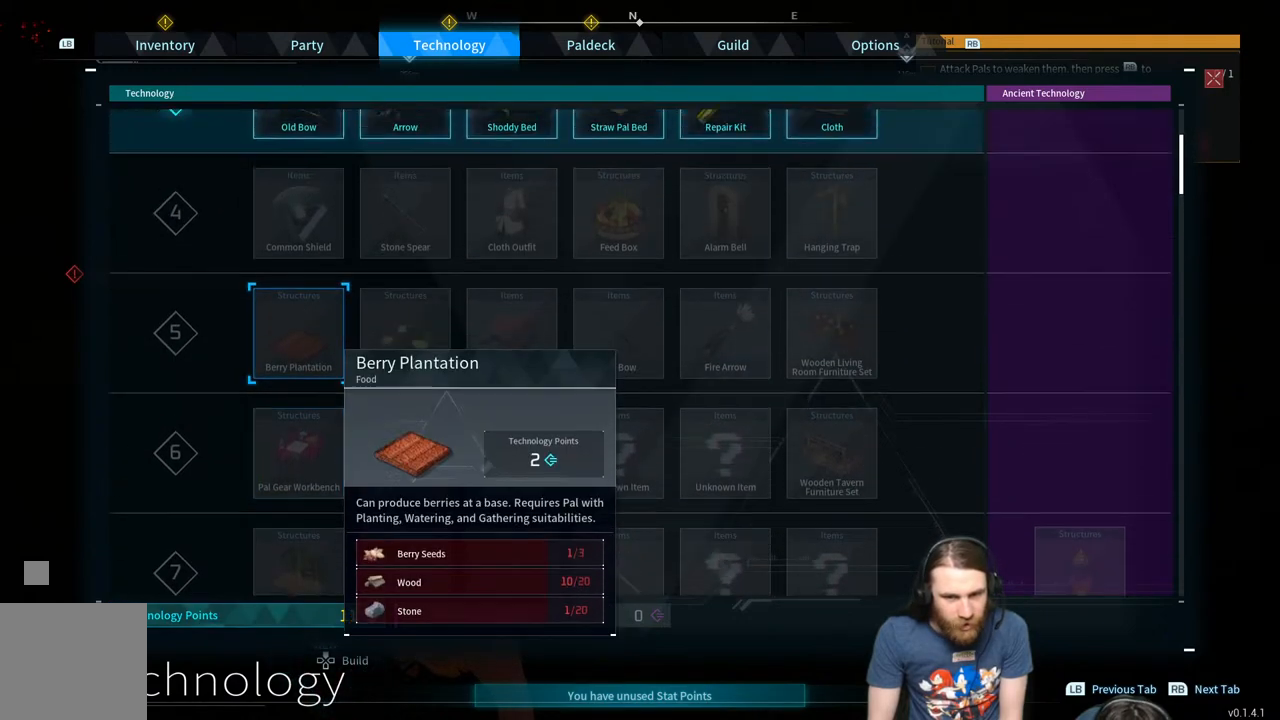
{"buttons": ["DPAD_UP"], "left_stick": "center", "right_stick": "center", "events": []}